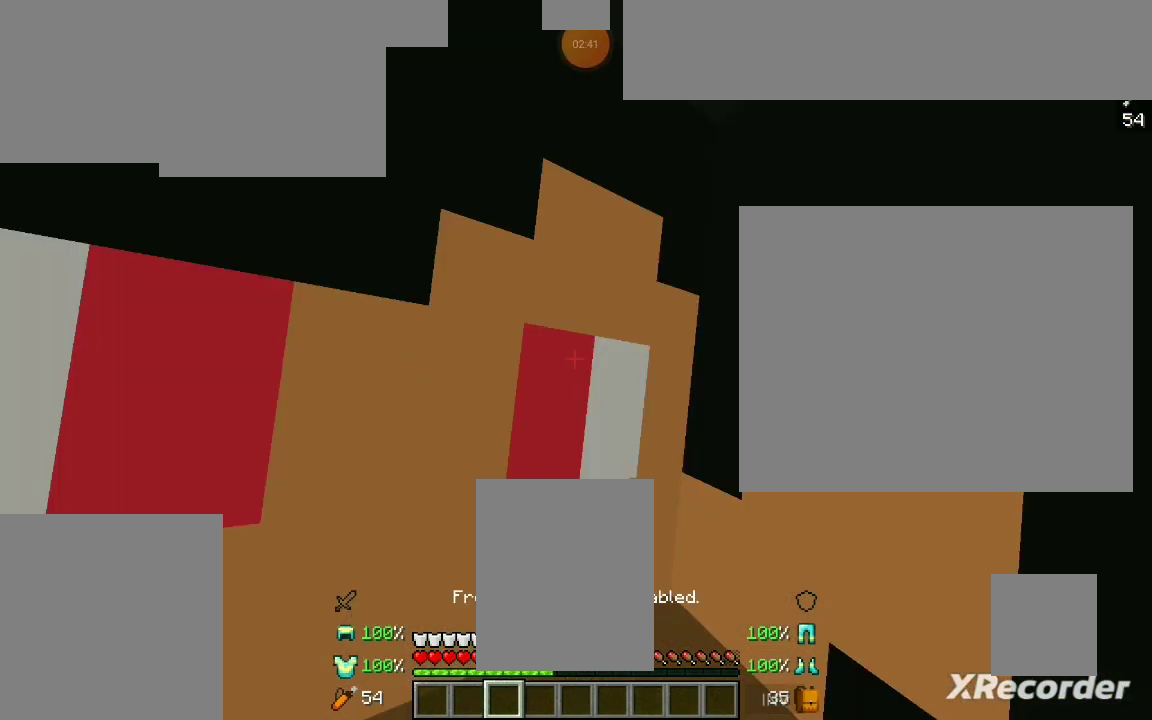
Gameplay with keyboard and mouse; each line is a JSON object with the keys and mouse buttons held at the frame after it. "events" lists presses ("down") and releases ("up") of "a", "d", "s", "space", "w", "mouse_left" and "mouse_right" between this image and that frame as [ms after this image, input, new state], when the widget could be followed in between. "mouse_left", "mouse_right" = the "left", "right" buttons of the "mouse" list. No other keys are recorded. Fast repeated clicks can show as one long hold. Mouse movement is not recorded.
{"keys": ["s"], "mouse": []}
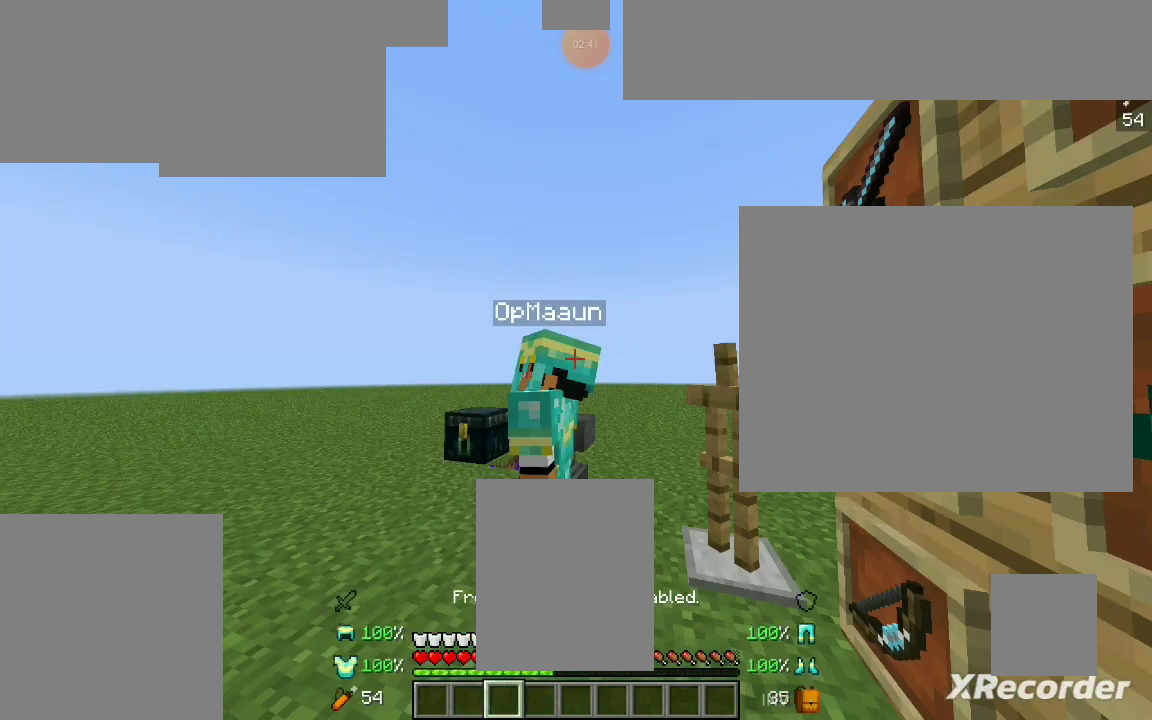
{"keys": [], "mouse": [], "events": [[133, "s", "up"]]}
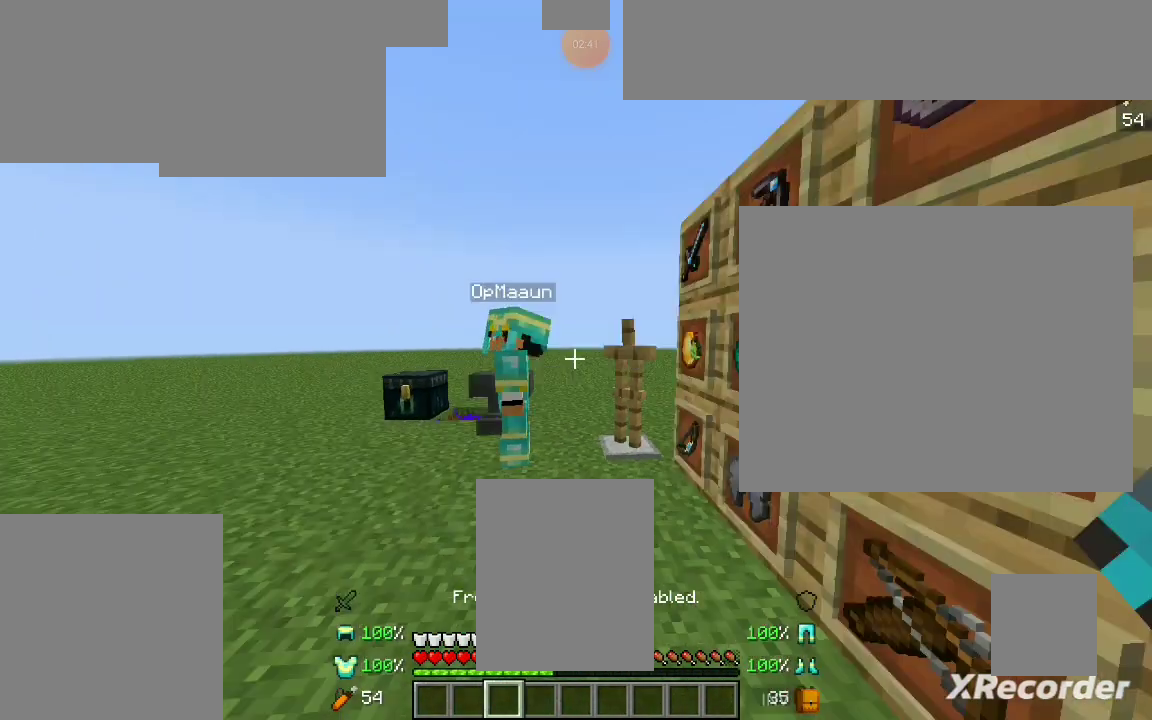
{"keys": [], "mouse": [], "events": [[33, "a", "down"], [267, "a", "up"]]}
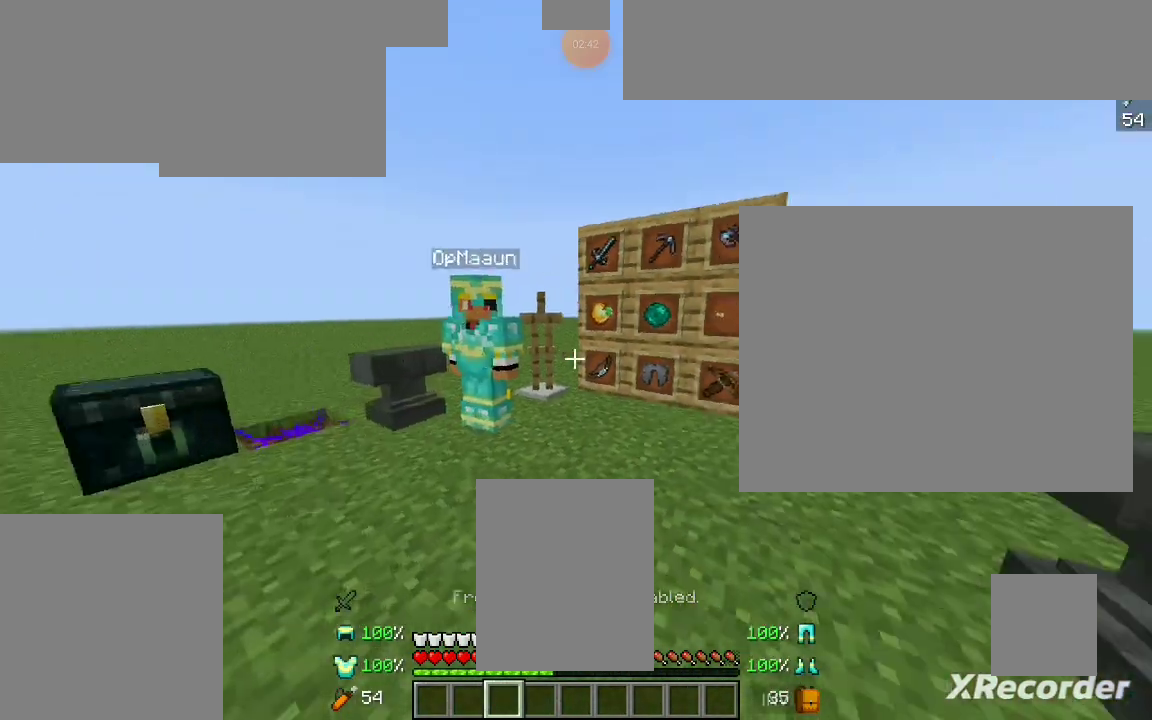
{"keys": [], "mouse": [], "events": [[267, "a", "down"], [367, "a", "up"]]}